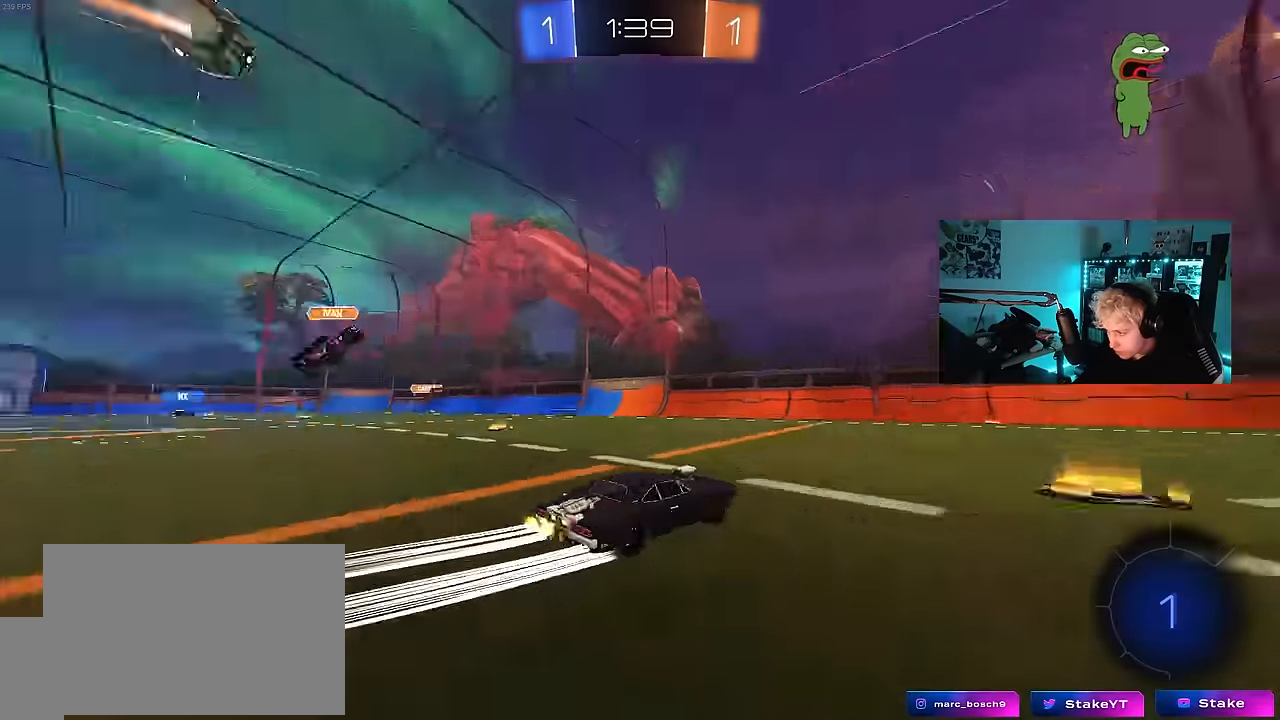
Gameplay with keyboard and mouse; each line is a JSON object with the keys and mouse buttons held at the frame after it. "events" lists presses ("down") and releases ("up") of "1", "2", "3", "4", "5", "a", "alt", "c", "caps_lock", "ctrl", "d", "e", "f", "g", "q", "r", "s", "shift", "space", "t", "tab", "v", "w", "x", "z", "mouse_left", "mouse_wheel" and "mouse_right" between this image and that frame as [ms after this image, input, new state], when the widget could be followed in between. "mouse_left", "mouse_wheel", "mouse_right" = the "left", "wheel", "right" buttons of the "mouse" list. No other keys are recorded. "wheel" means that the mouse wheel is clicked or scrolled. "mouse_move" is the direction in which the mouse moves at that frame (one of eight, or "still"), when it could be read.
{"keys": ["w"], "mouse": ["left"], "mouse_move": "still", "events": [[50, "space", "up"], [183, "mouse_left", "down"], [367, "a", "up"]]}
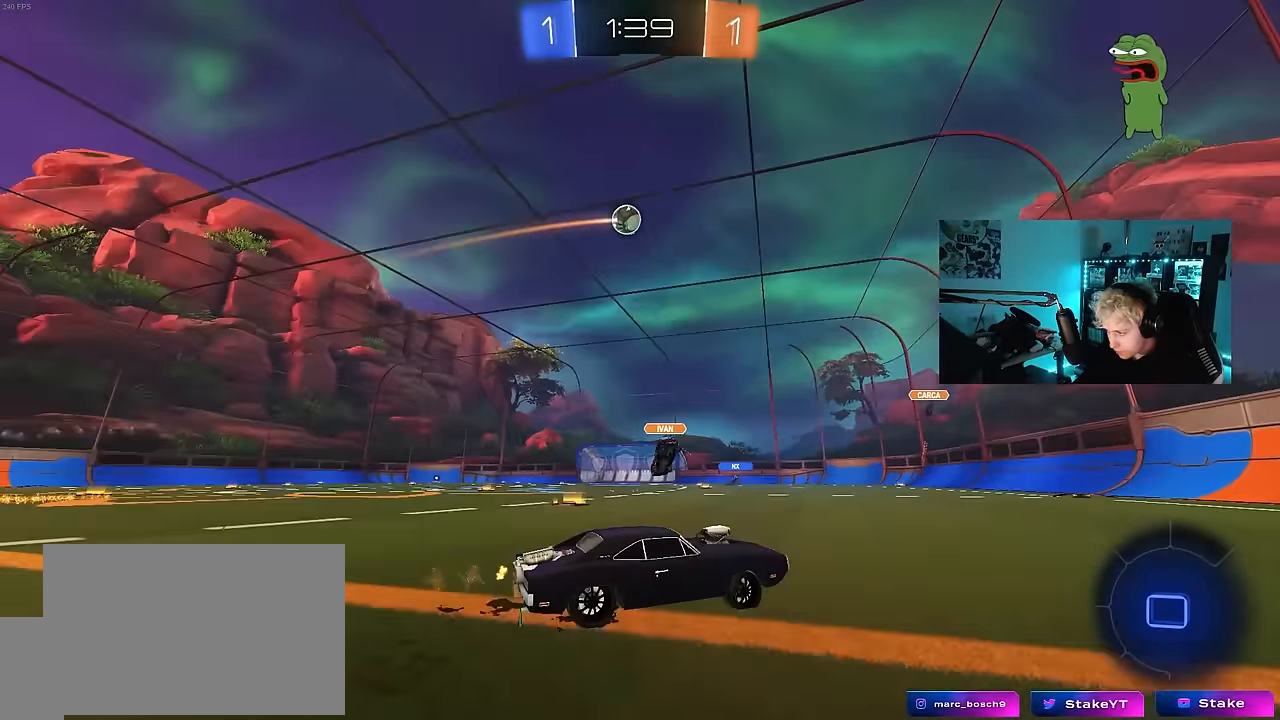
{"keys": ["w"], "mouse": [], "mouse_move": "still", "events": [[17, "a", "down"], [17, "mouse_left", "up"], [150, "a", "up"]]}
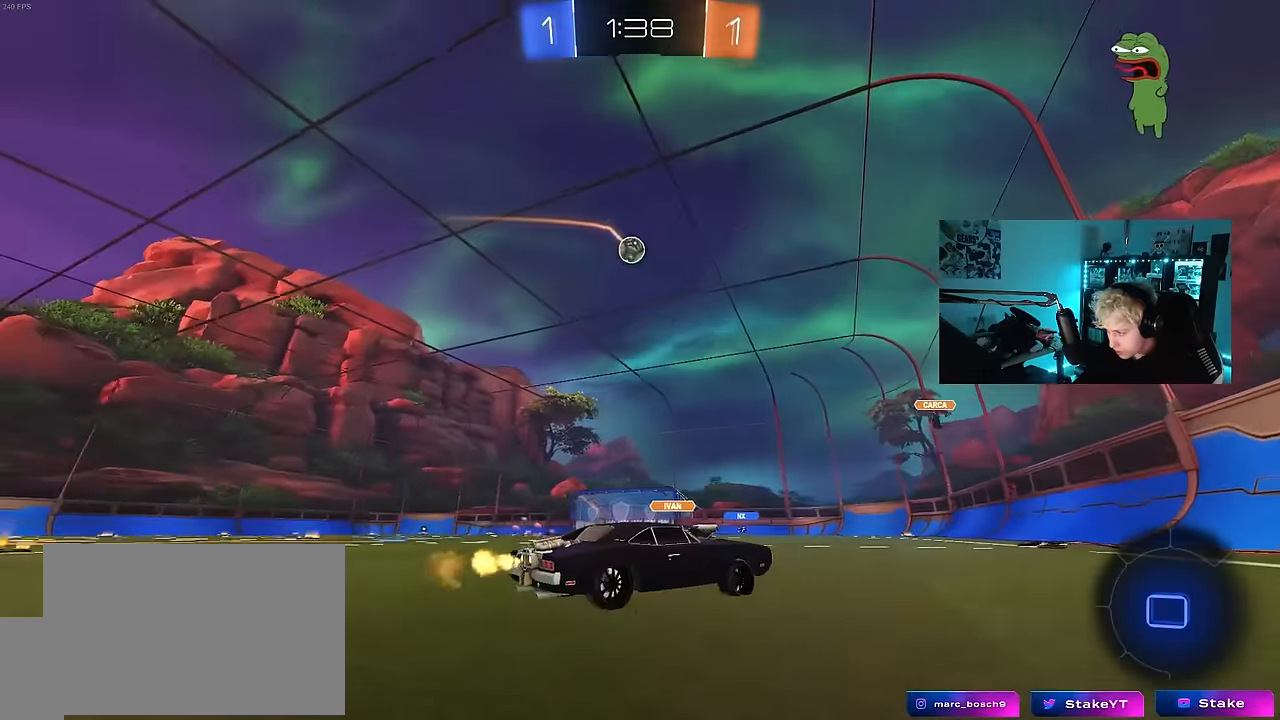
{"keys": ["a", "w"], "mouse": [], "mouse_move": "still", "events": [[217, "a", "down"], [350, "a", "up"], [400, "a", "down"]]}
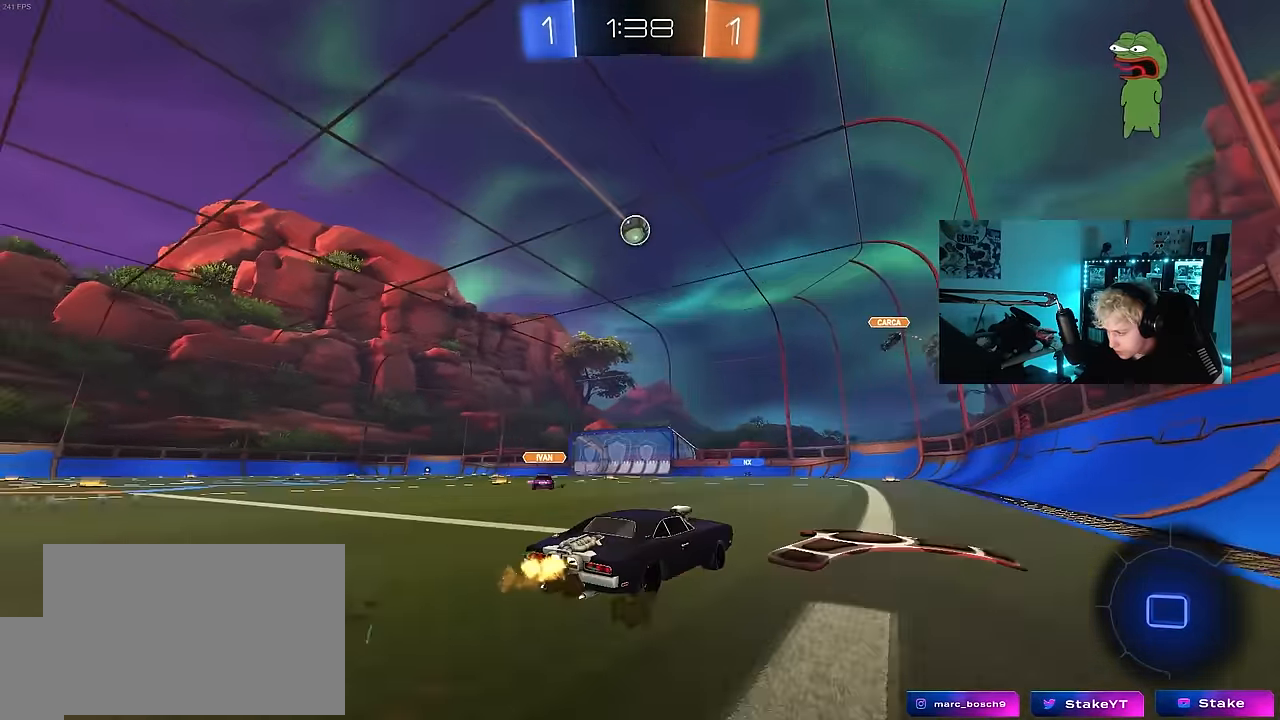
{"keys": ["a", "s", "shift"], "mouse": ["right"], "mouse_move": "still", "events": [[283, "a", "up"], [283, "d", "down"], [283, "mouse_right", "down"], [366, "a", "down"], [366, "d", "up"], [366, "mouse_right", "up"], [366, "shift", "down"], [416, "mouse_right", "down"], [466, "s", "down"], [466, "w", "up"]]}
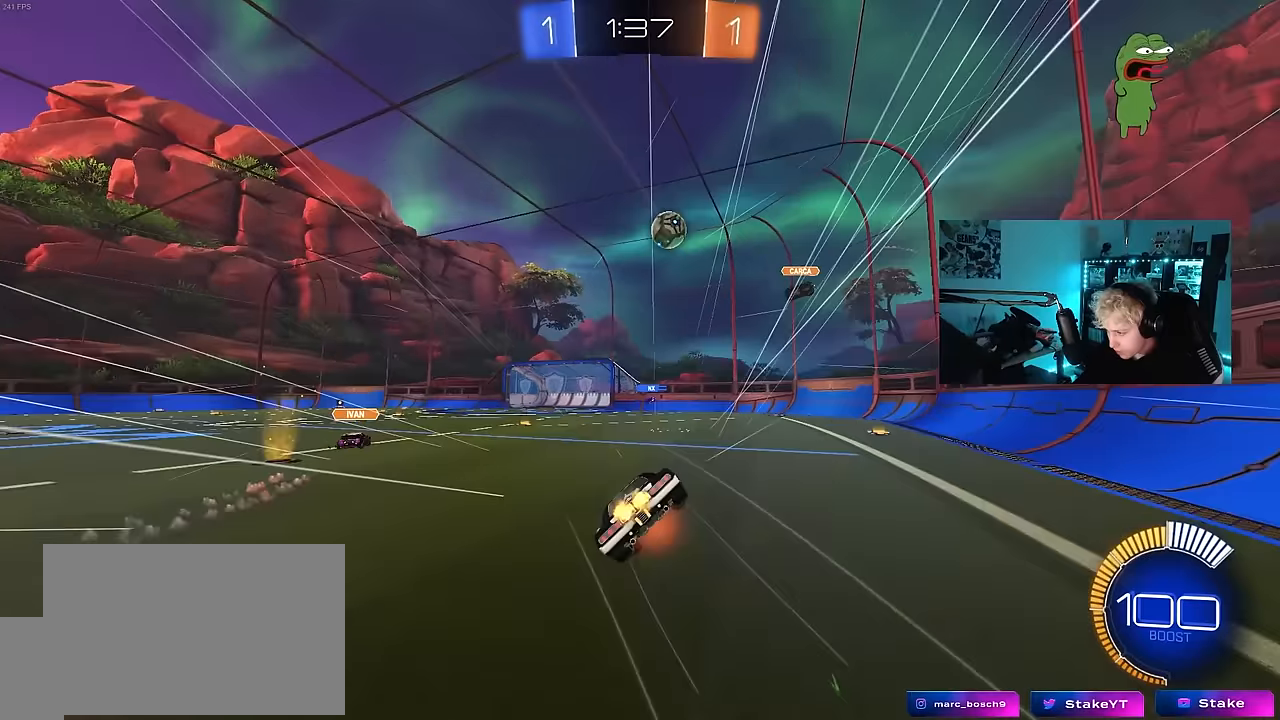
{"keys": ["a", "s", "shift"], "mouse": [], "mouse_move": "still", "events": [[66, "mouse_right", "up"], [333, "s", "up"], [483, "s", "down"]]}
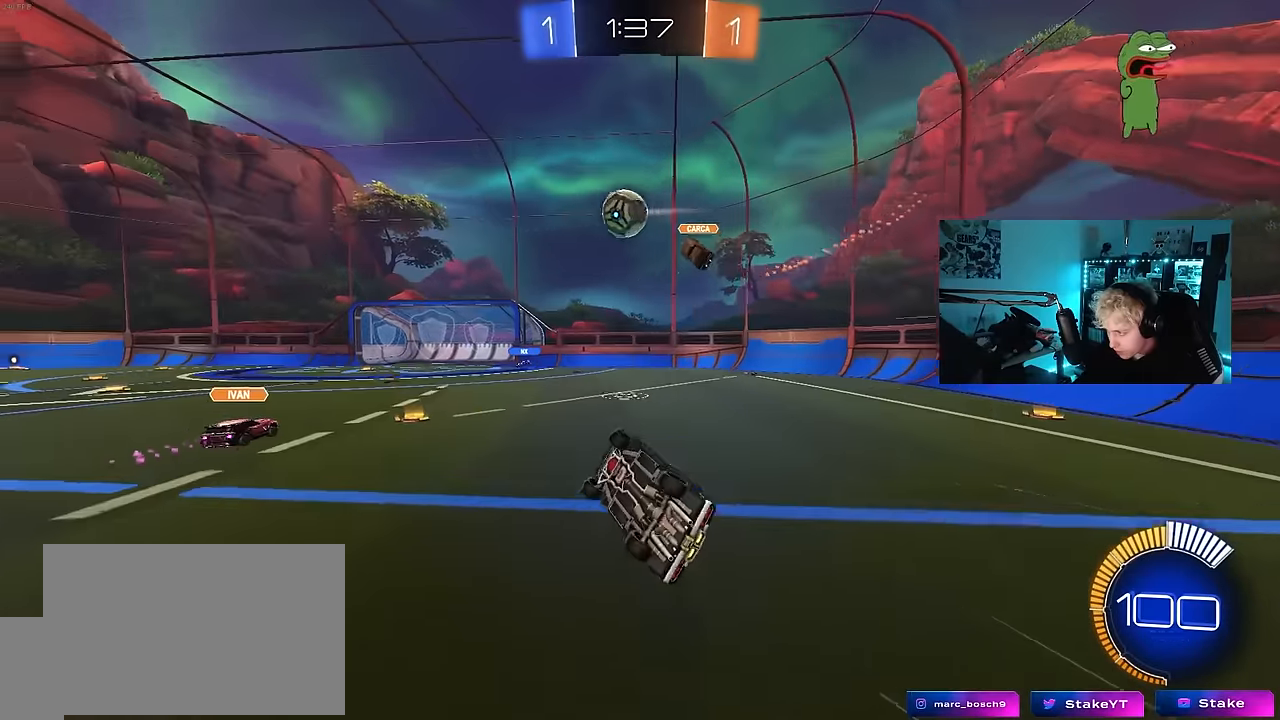
{"keys": ["w"], "mouse": [], "mouse_move": "still", "events": [[216, "s", "up"], [266, "shift", "up"], [350, "a", "up"], [450, "w", "down"]]}
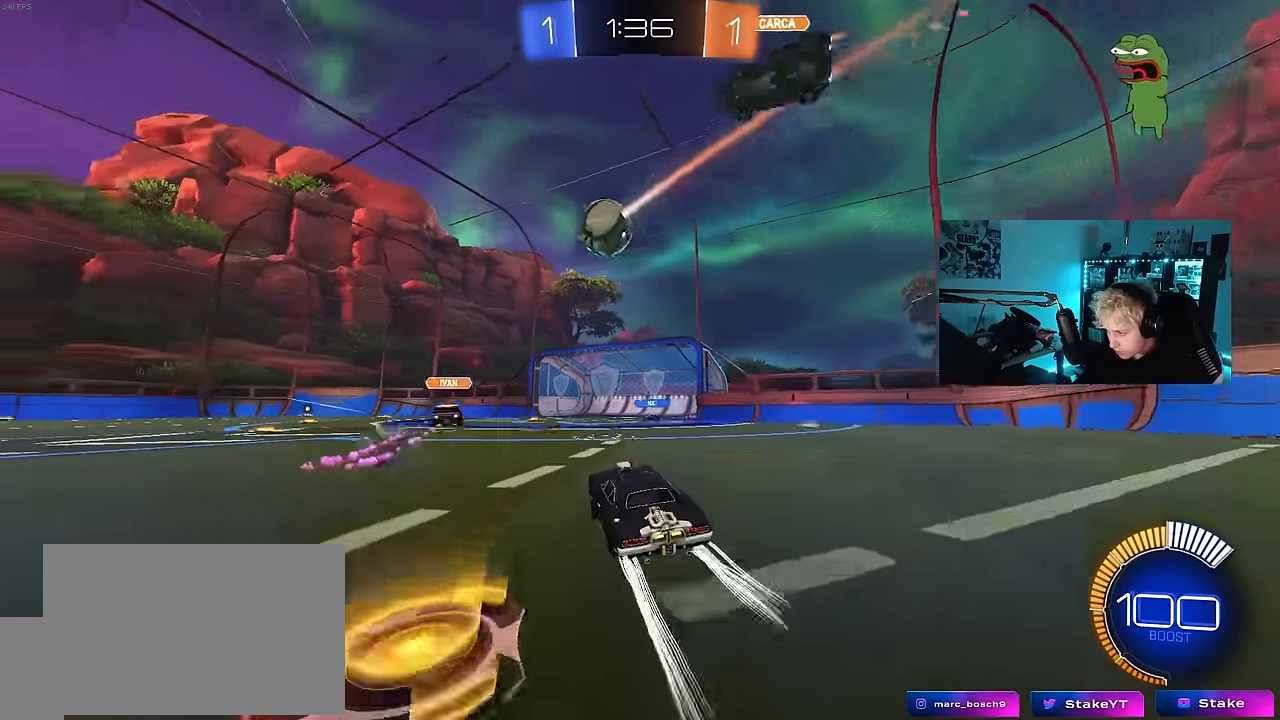
{"keys": ["w"], "mouse": [], "mouse_move": "still", "events": []}
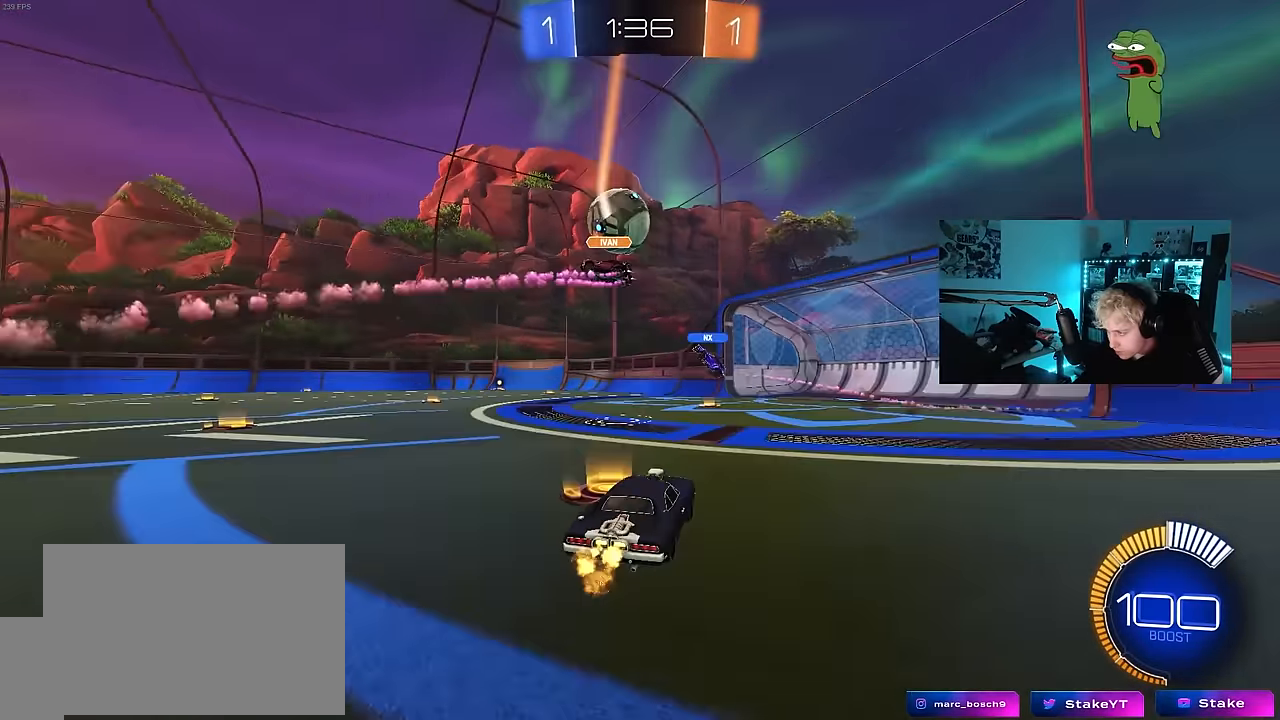
{"keys": ["w"], "mouse": [], "mouse_move": "still", "events": [[150, "a", "down"], [300, "a", "up"], [333, "d", "down"], [433, "d", "up"]]}
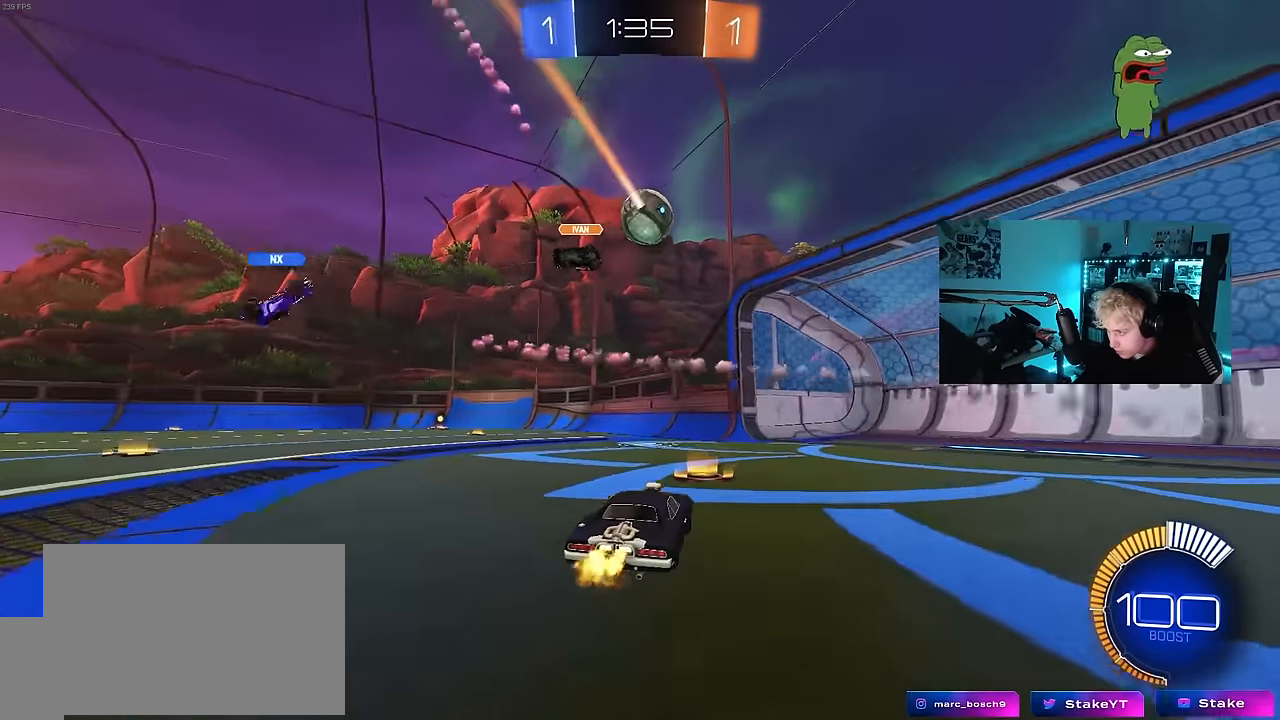
{"keys": ["a", "w"], "mouse": [], "mouse_move": "still", "events": [[400, "a", "down"], [400, "shift", "down"], [500, "shift", "up"]]}
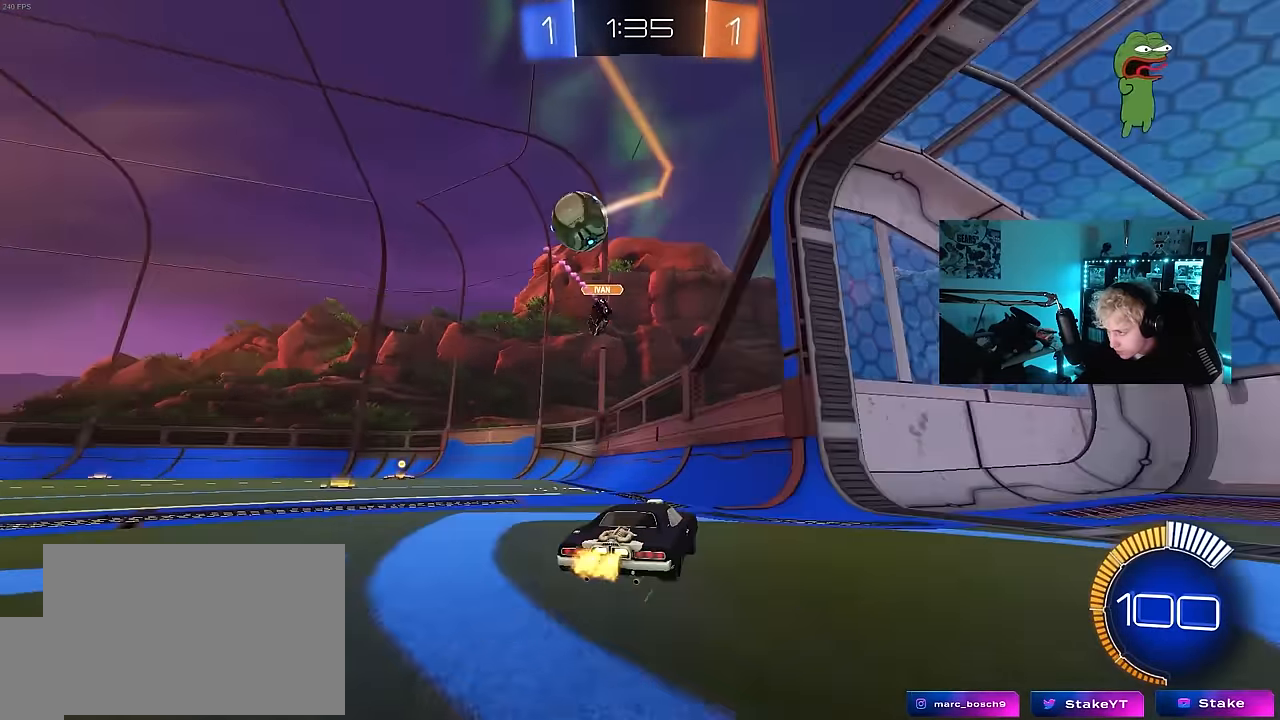
{"keys": ["w"], "mouse": [], "mouse_move": "still", "events": [[133, "mouse_left", "down"], [183, "a", "up"], [233, "a", "down"], [366, "mouse_left", "up"], [416, "a", "up"]]}
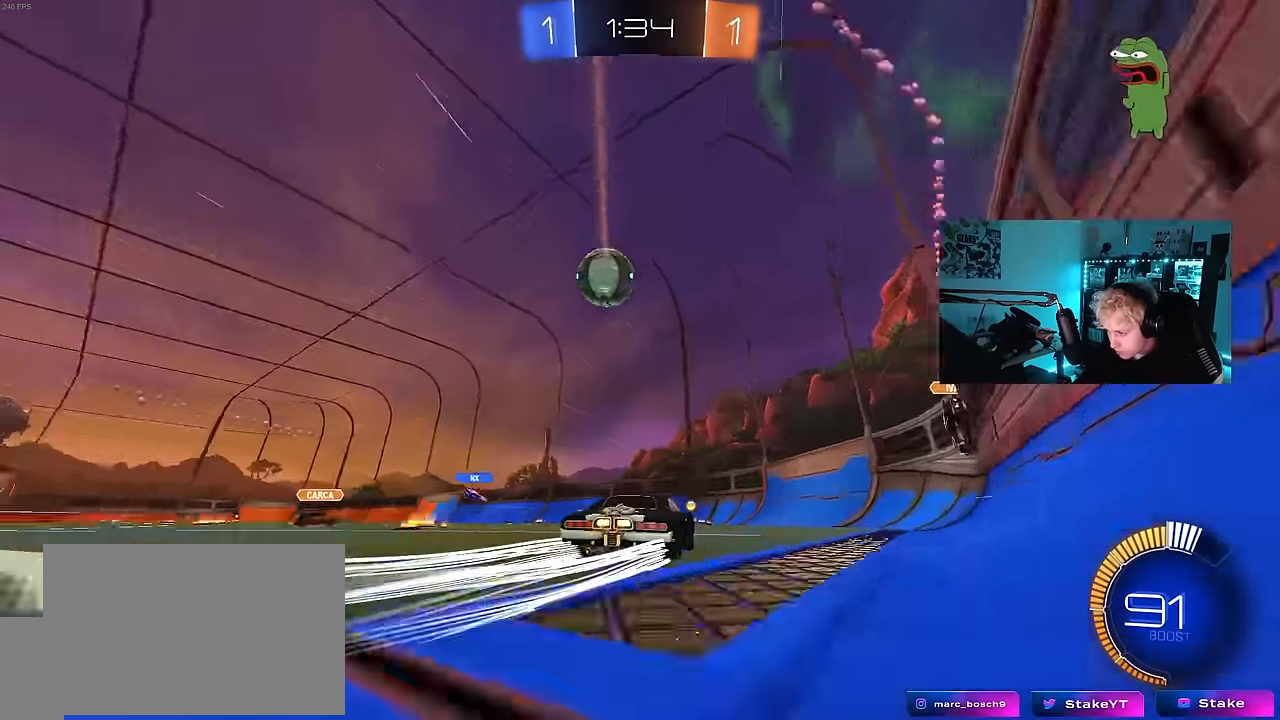
{"keys": ["d", "shift", "w"], "mouse": [], "mouse_move": "still", "events": [[16, "mouse_left", "down"], [150, "mouse_left", "up"], [200, "a", "down"], [333, "a", "up"], [333, "d", "down"], [383, "shift", "down"]]}
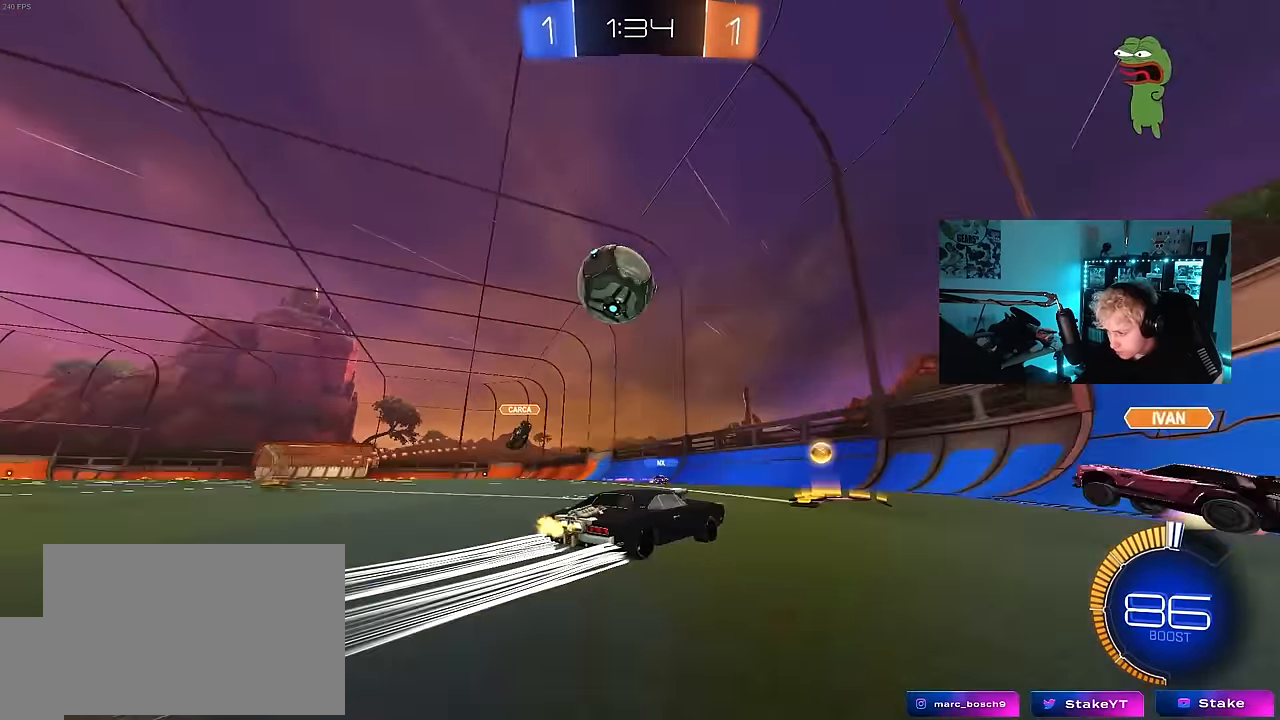
{"keys": ["d", "w"], "mouse": [], "mouse_move": "still", "events": [[66, "shift", "up"]]}
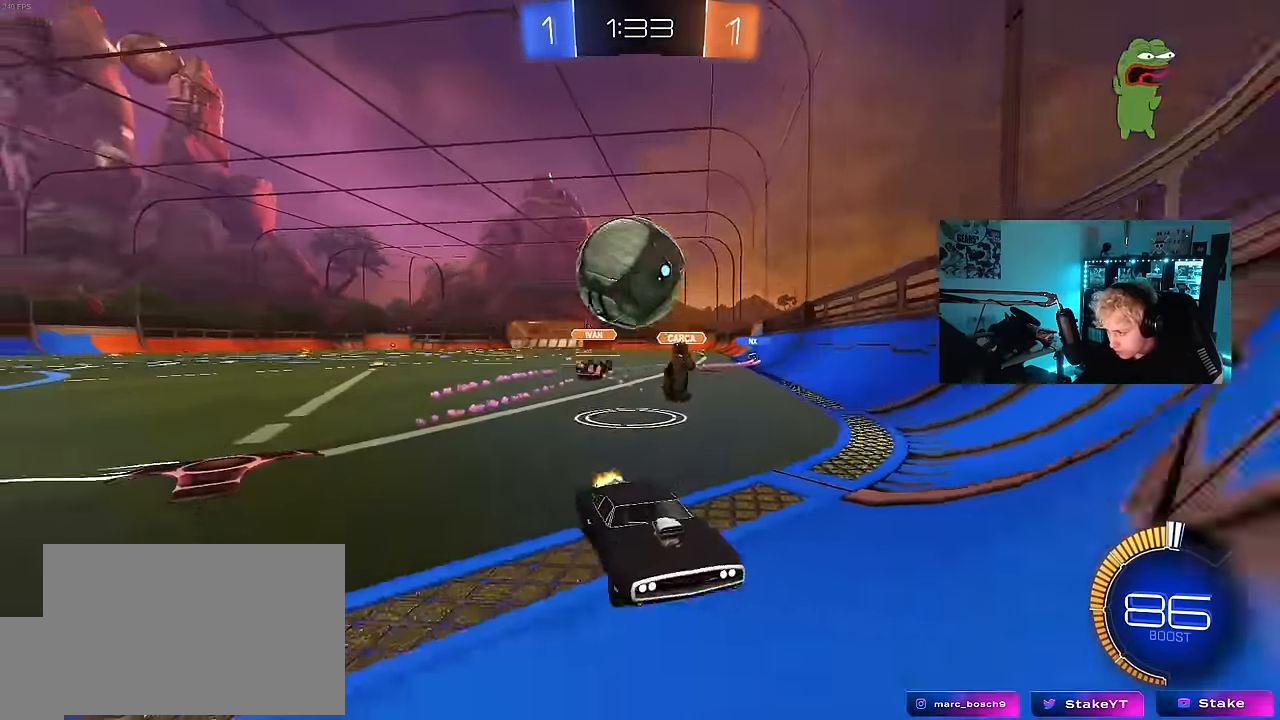
{"keys": ["d", "w"], "mouse": [], "mouse_move": "still", "events": [[50, "shift", "down"], [133, "shift", "up"], [417, "shift", "down"], [467, "shift", "up"]]}
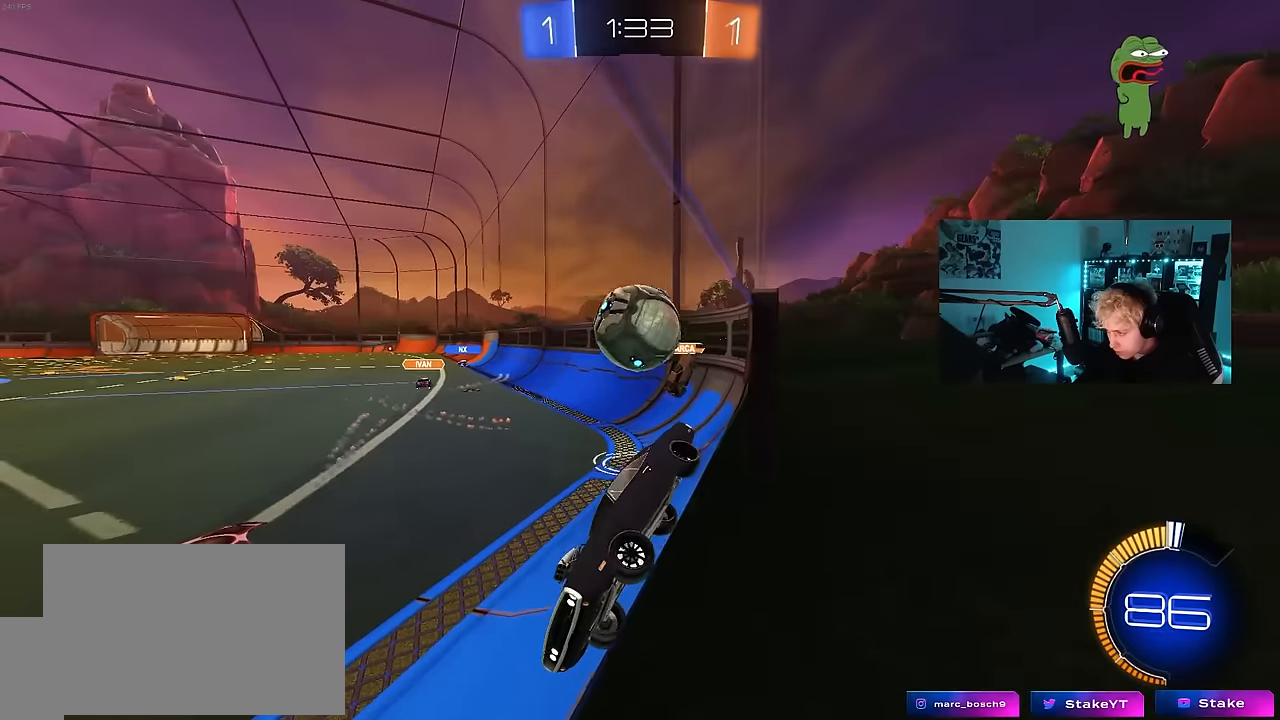
{"keys": ["d", "w"], "mouse": [], "mouse_move": "still", "events": [[200, "shift", "down"], [250, "shift", "up"]]}
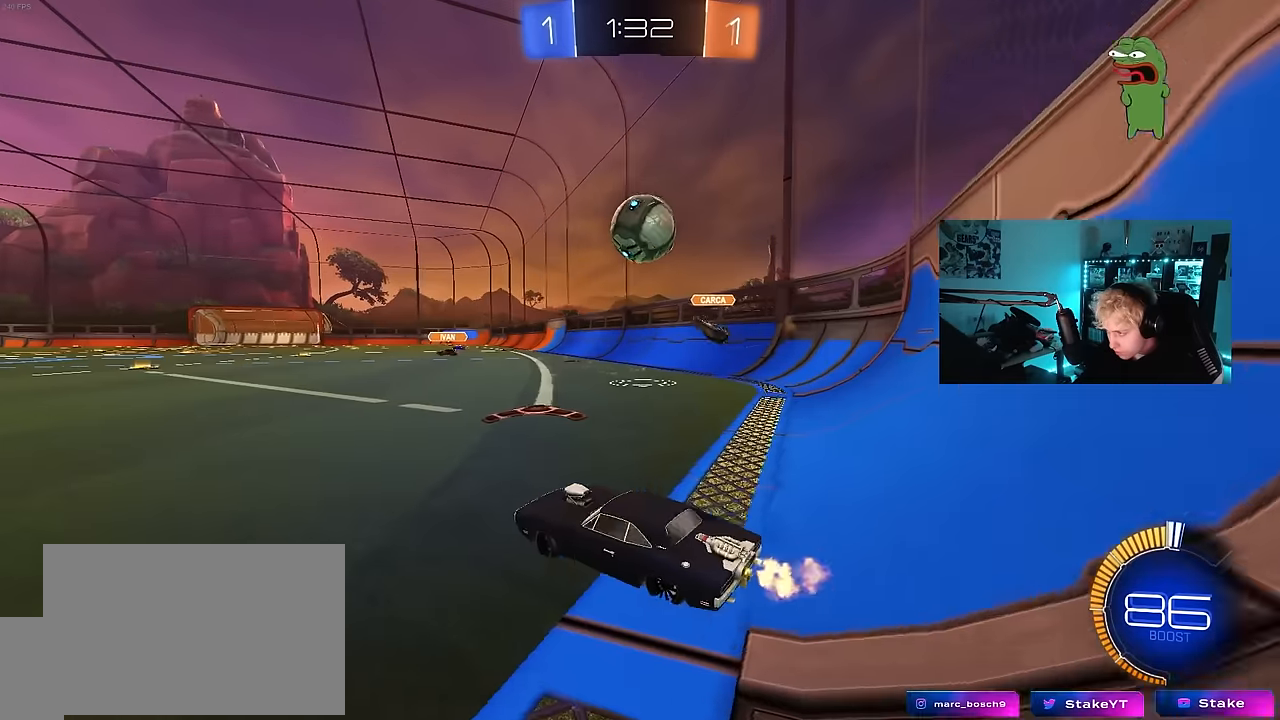
{"keys": ["d", "w"], "mouse": ["left"], "mouse_move": "still", "events": [[117, "mouse_left", "down"], [217, "d", "up"], [267, "a", "down"], [350, "a", "up"], [450, "d", "down"]]}
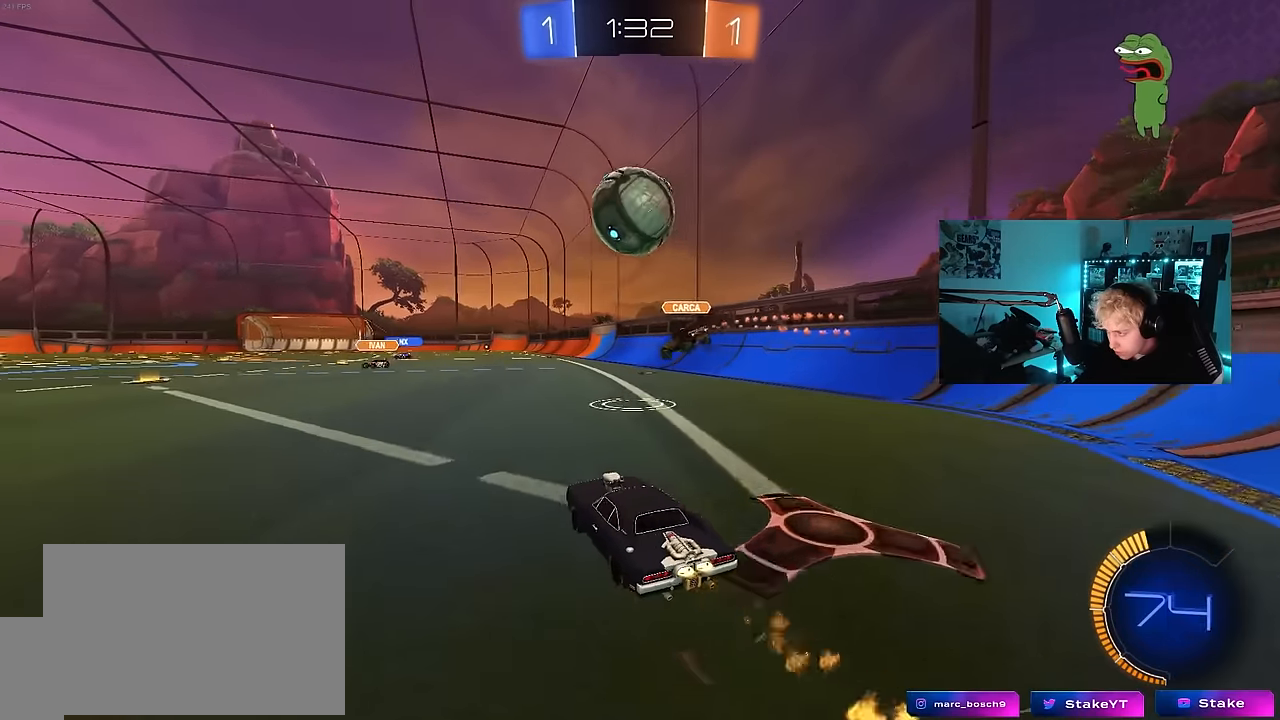
{"keys": ["a", "shift", "w"], "mouse": ["left", "right"], "mouse_move": "right", "events": [[50, "d", "up"], [50, "w", "up"], [100, "a", "down"], [100, "mouse_right", "down"], [134, "s", "down"], [184, "d", "down"], [234, "a", "up"], [234, "s", "up"], [234, "shift", "down"], [334, "mouse_right", "up"], [417, "a", "down"], [417, "d", "up"], [417, "w", "down"], [467, "mouse_right", "down"]]}
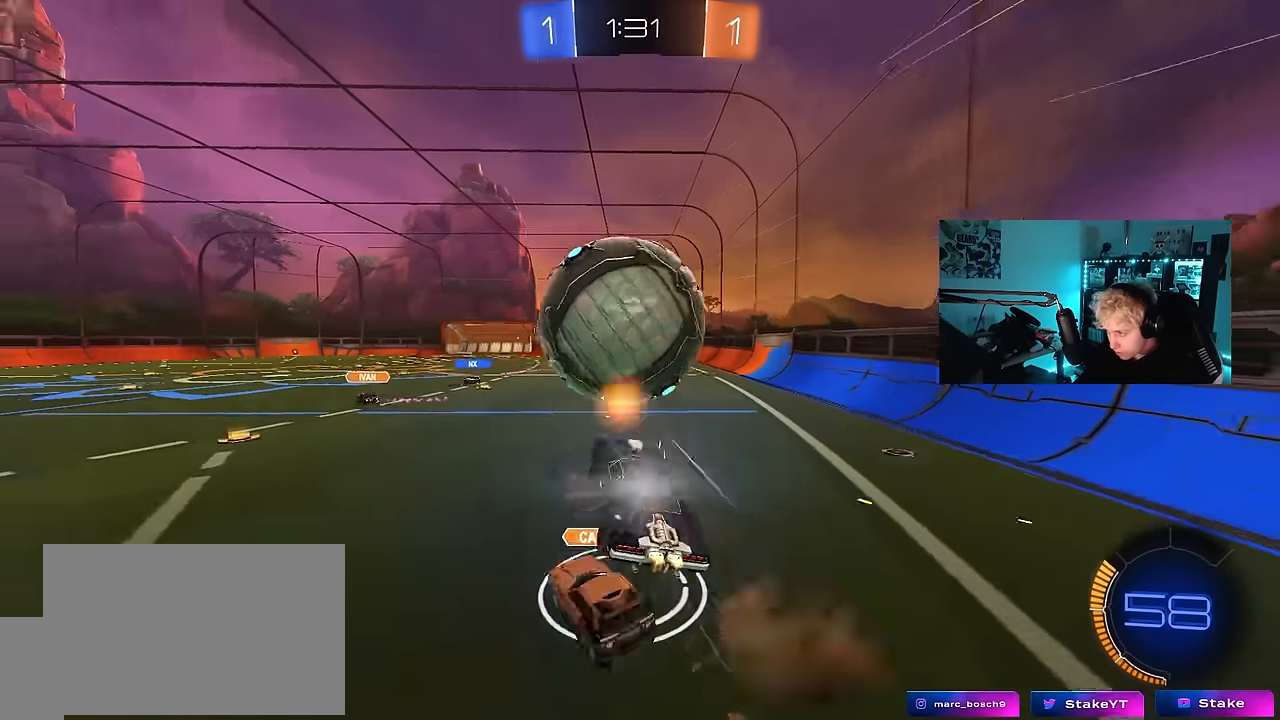
{"keys": ["a", "shift"], "mouse": ["left"], "mouse_move": "still", "events": [[17, "s", "down"], [67, "w", "up"], [150, "mouse_right", "up"], [434, "s", "up"]]}
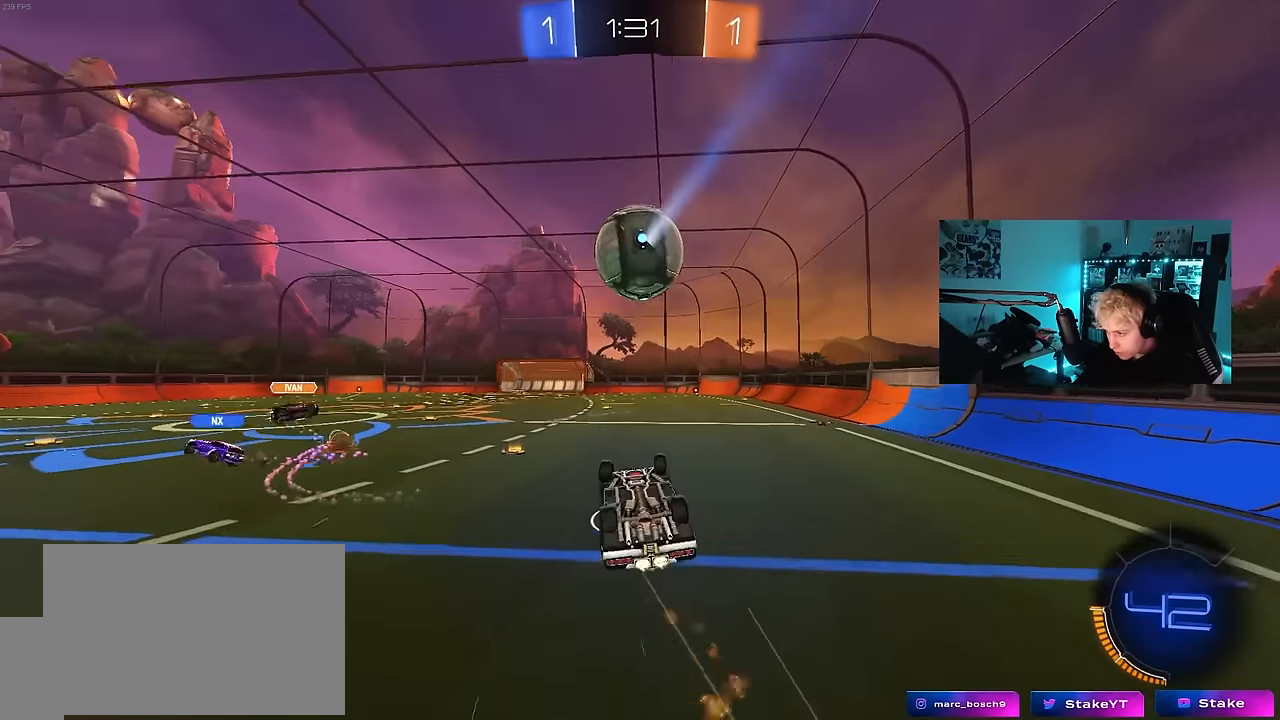
{"keys": ["d"], "mouse": [], "mouse_move": "still", "events": [[34, "mouse_left", "up"], [84, "s", "down"], [317, "s", "up"], [350, "shift", "up"], [400, "a", "up"], [500, "d", "down"]]}
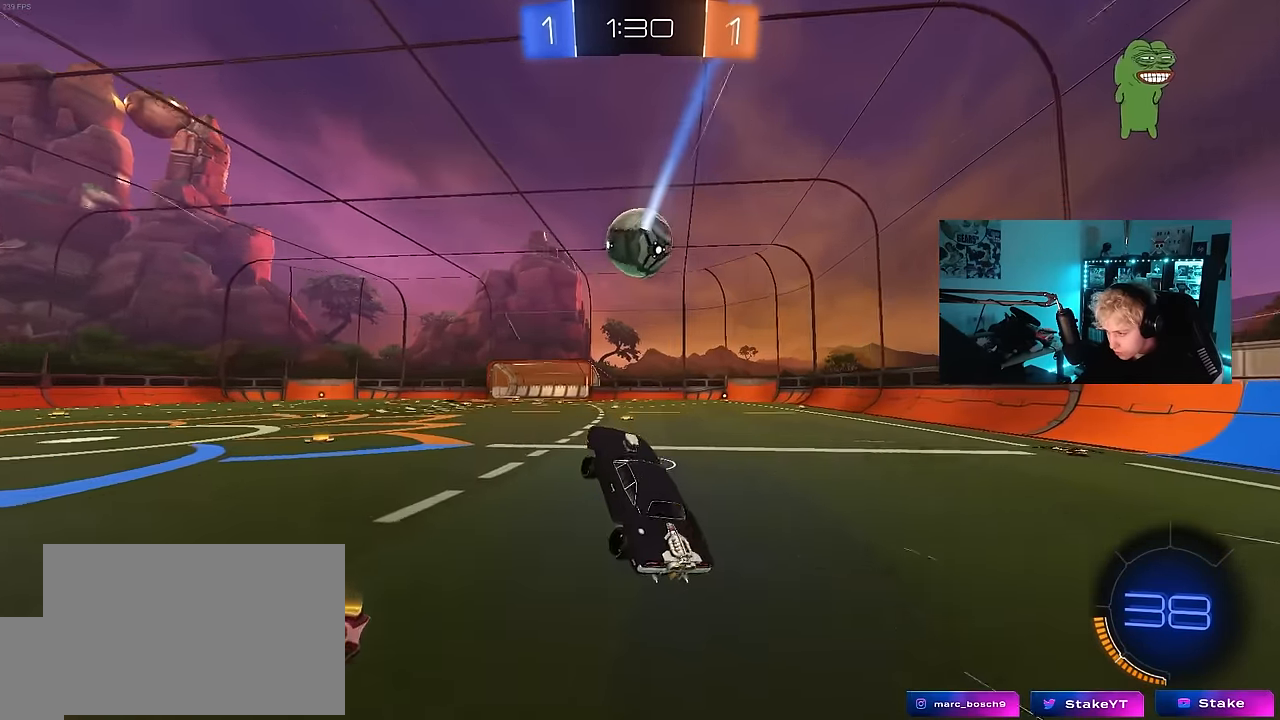
{"keys": ["w"], "mouse": [], "mouse_move": "still", "events": [[50, "d", "up"], [84, "w", "down"]]}
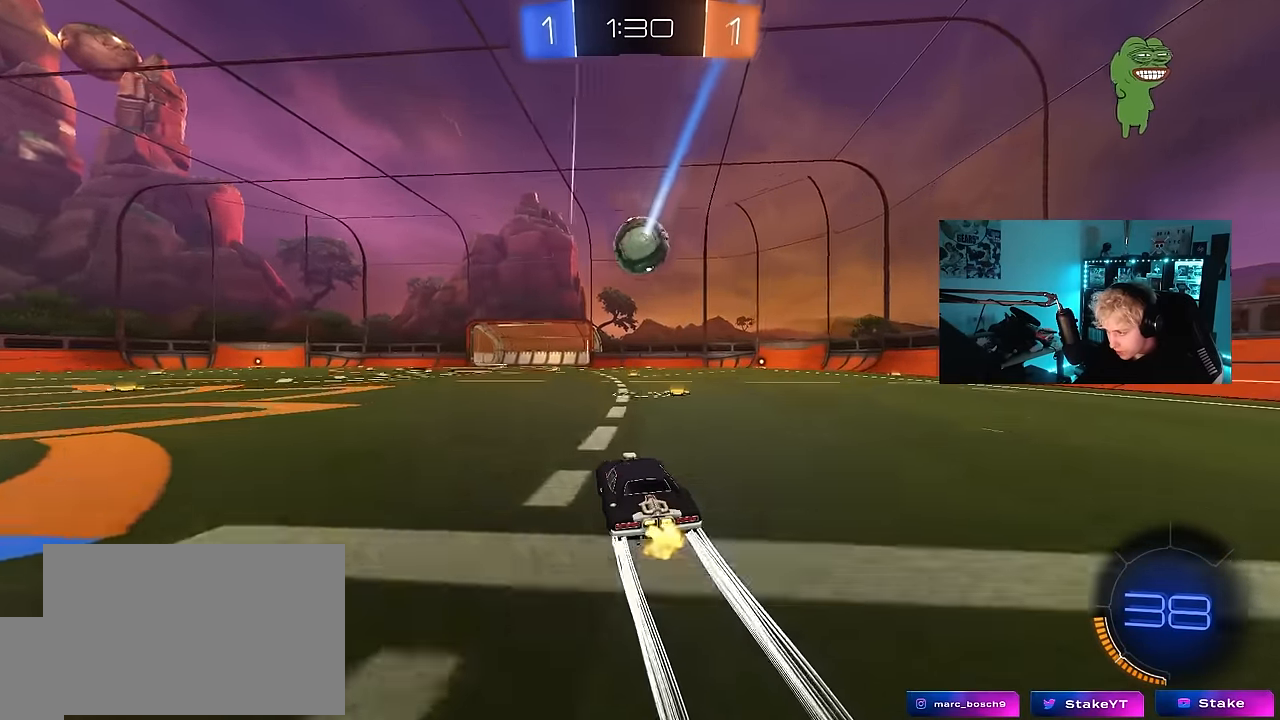
{"keys": ["w"], "mouse": [], "mouse_move": "still", "events": []}
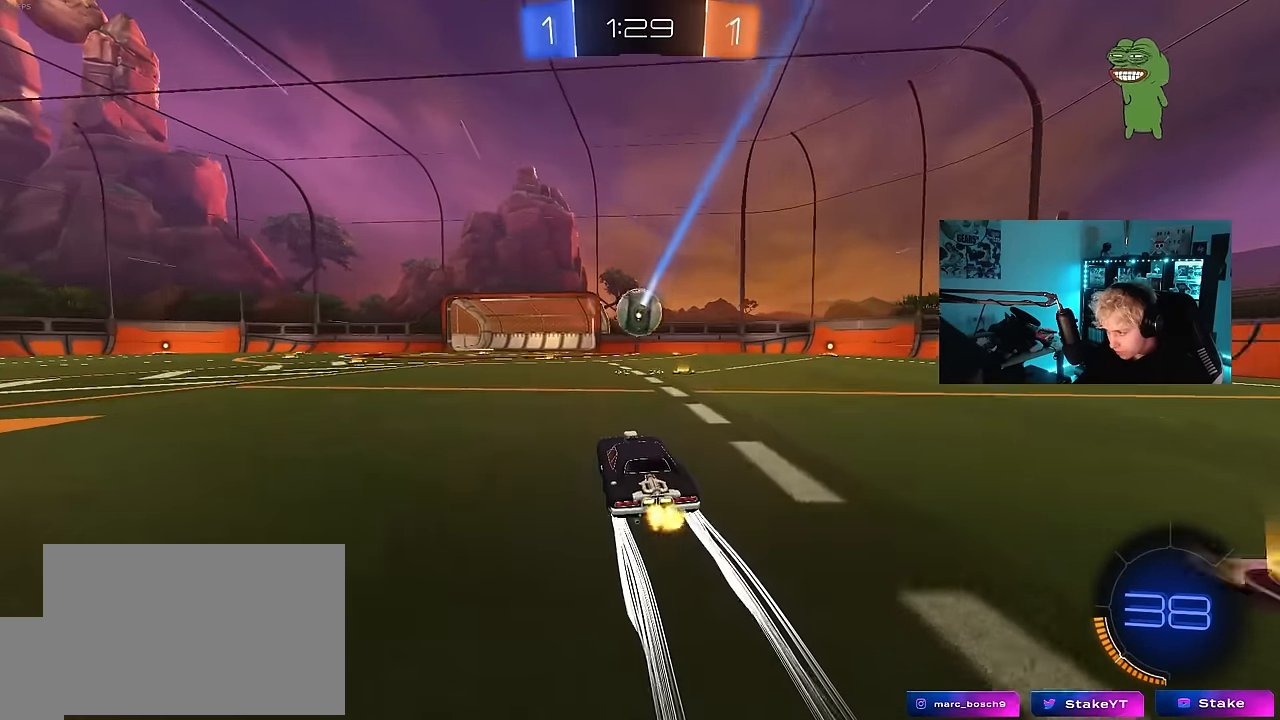
{"keys": [], "mouse": [], "mouse_move": "still", "events": [[34, "d", "down"], [84, "d", "up"], [350, "a", "down"], [400, "a", "up"], [500, "w", "up"]]}
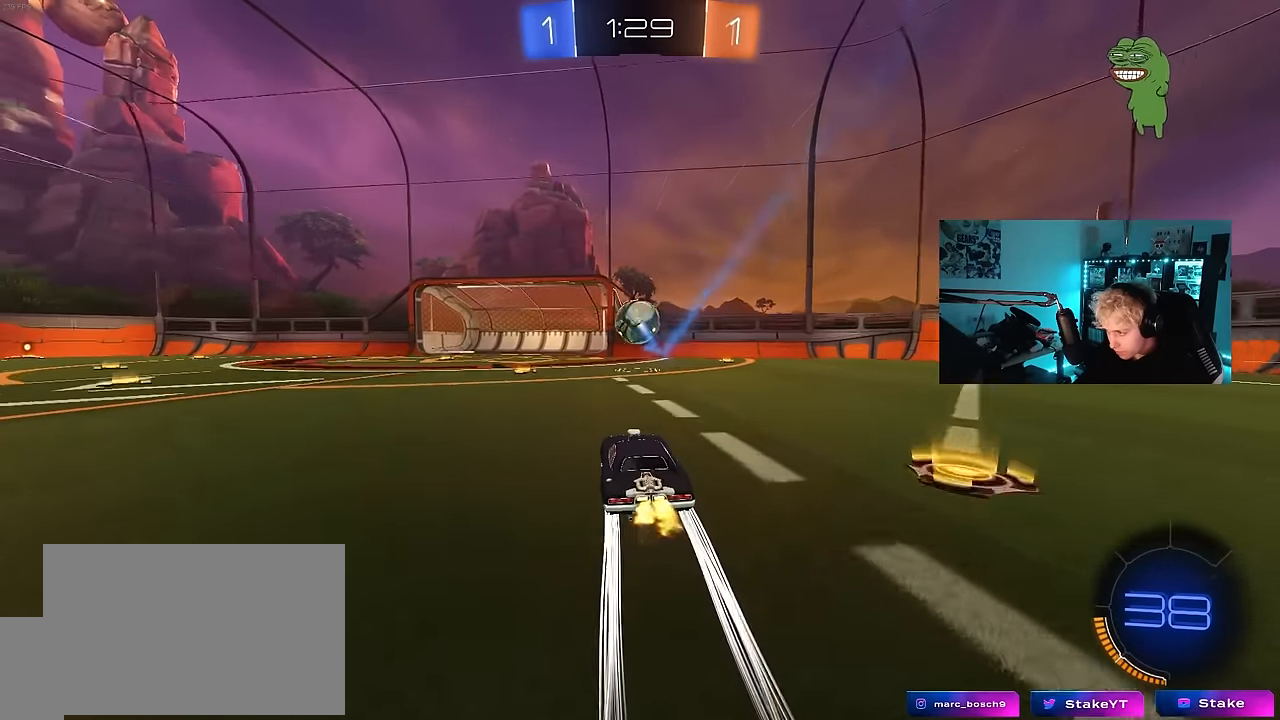
{"keys": [], "mouse": [], "mouse_move": "still", "events": [[84, "mouse_right", "down"], [184, "s", "down"], [234, "a", "down"], [284, "a", "up"], [284, "mouse_right", "up"], [284, "s", "up"], [367, "d", "down"], [467, "d", "up"]]}
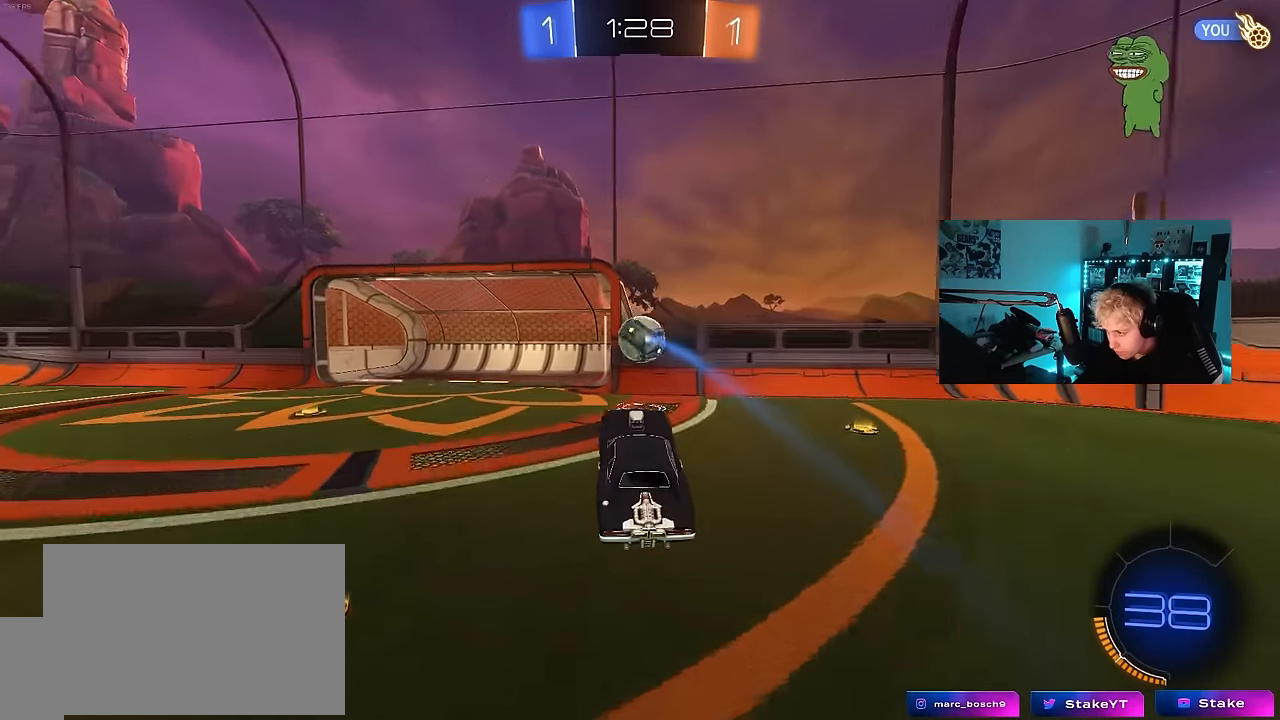
{"keys": ["w"], "mouse": [], "mouse_move": "still", "events": [[17, "a", "down"], [67, "w", "down"], [100, "a", "up"], [200, "w", "up"], [434, "a", "down"], [484, "a", "up"], [484, "w", "down"]]}
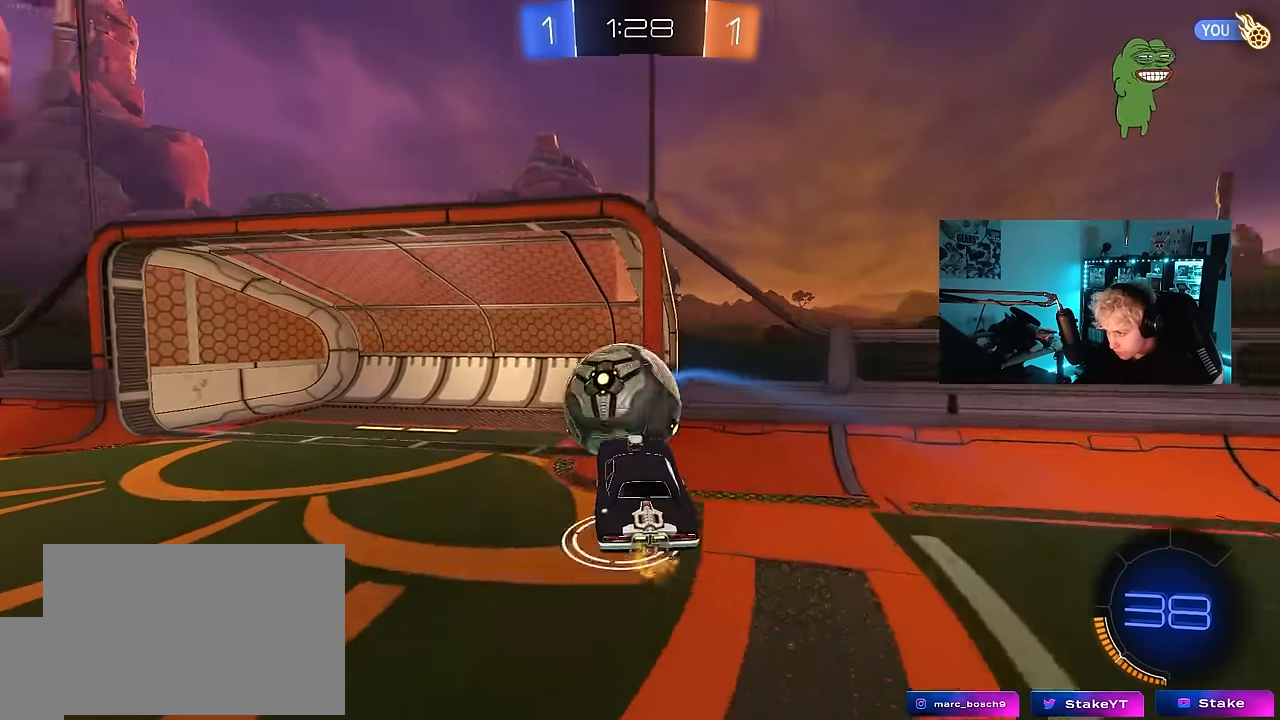
{"keys": ["tab"], "mouse": [], "events": [[67, "mouse_right", "down"], [217, "mouse_right", "up"], [400, "w", "up"], [500, "tab", "down"]]}
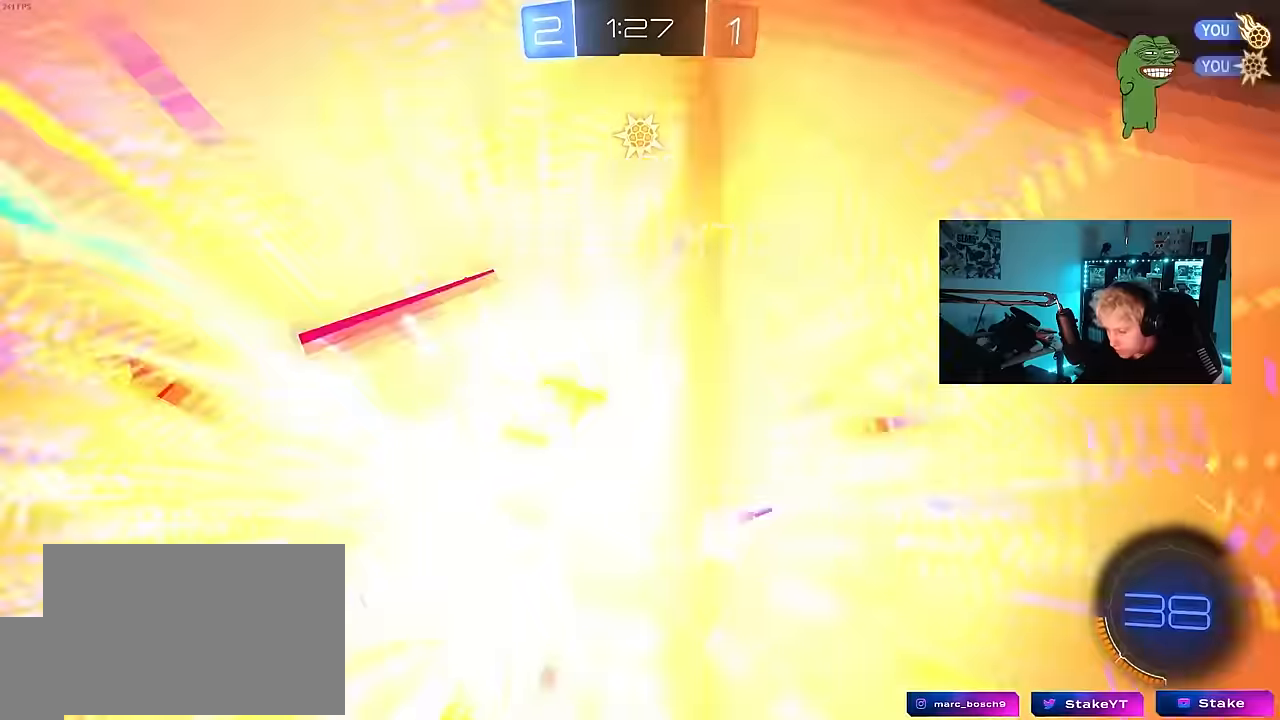
{"keys": ["d", "q", "s"], "mouse": [], "mouse_move": "up-left", "events": [[50, "space", "down"], [184, "space", "up"], [234, "tab", "up"], [284, "s", "down"], [367, "d", "down"], [467, "q", "down"]]}
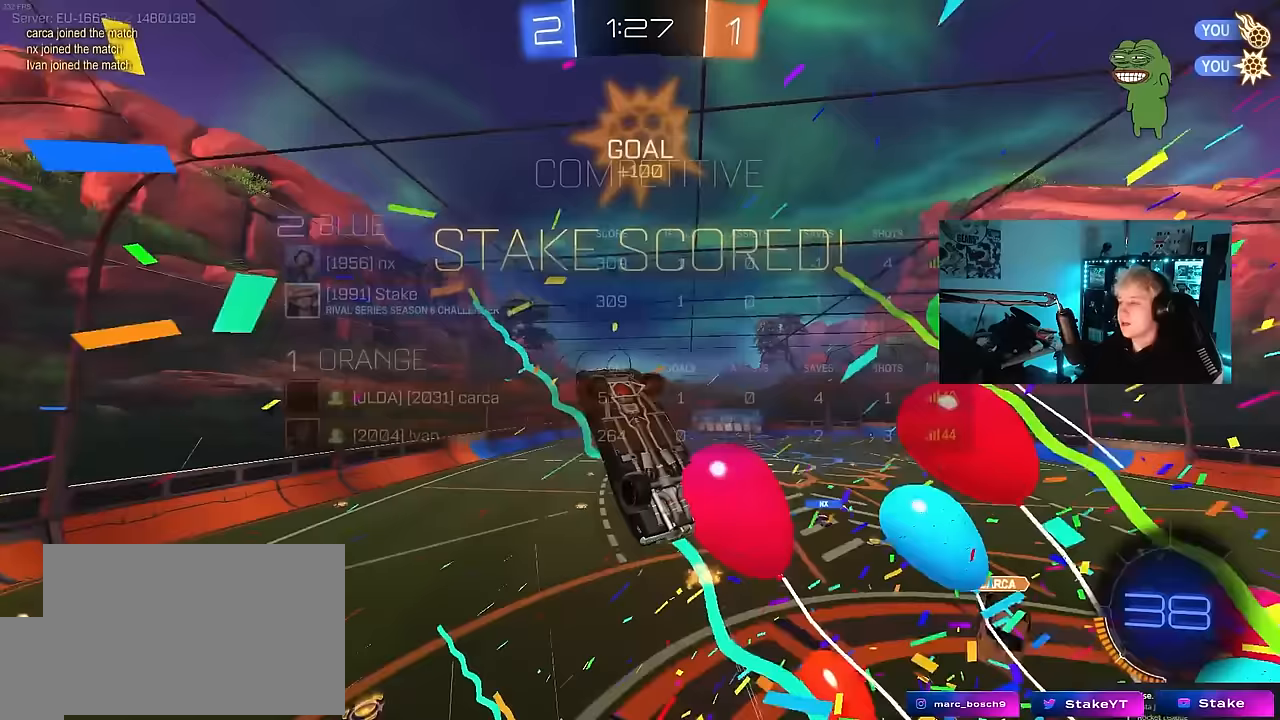
{"keys": ["a", "d", "q", "s"], "mouse": [], "mouse_move": "still", "events": [[483, "a", "down"]]}
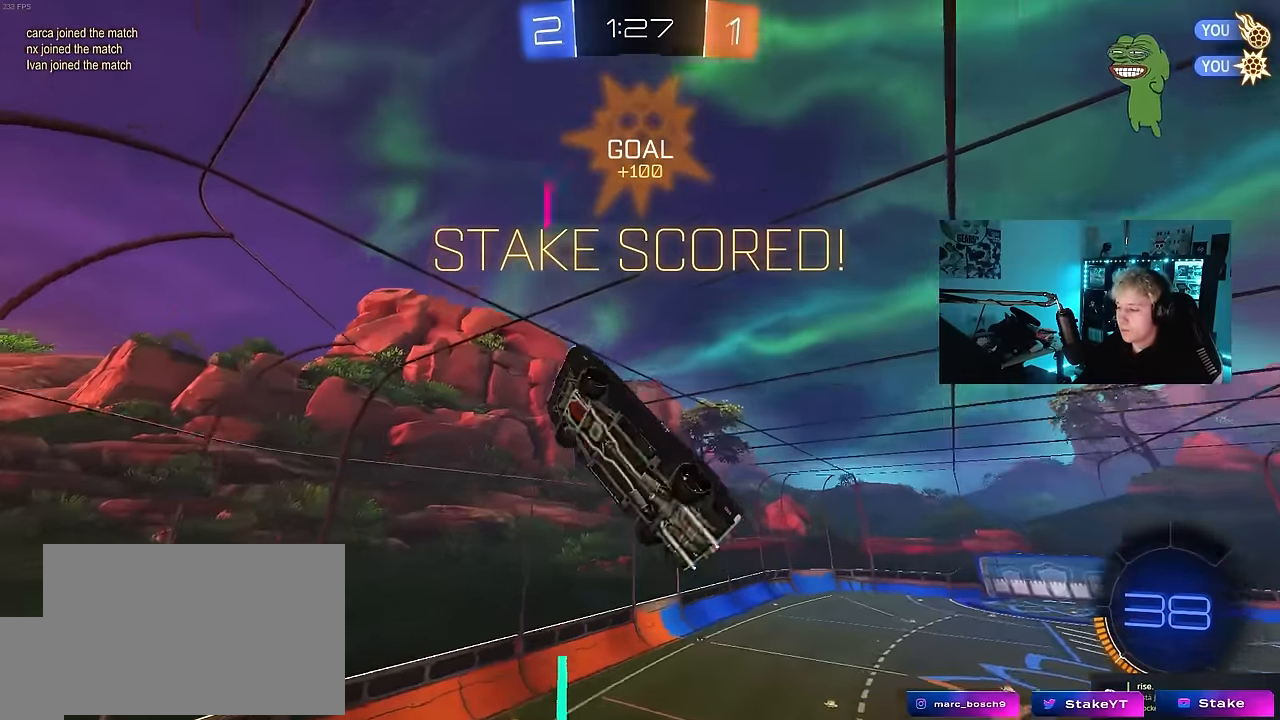
{"keys": ["a", "q", "s"], "mouse": [], "mouse_move": "still", "events": [[67, "d", "up"]]}
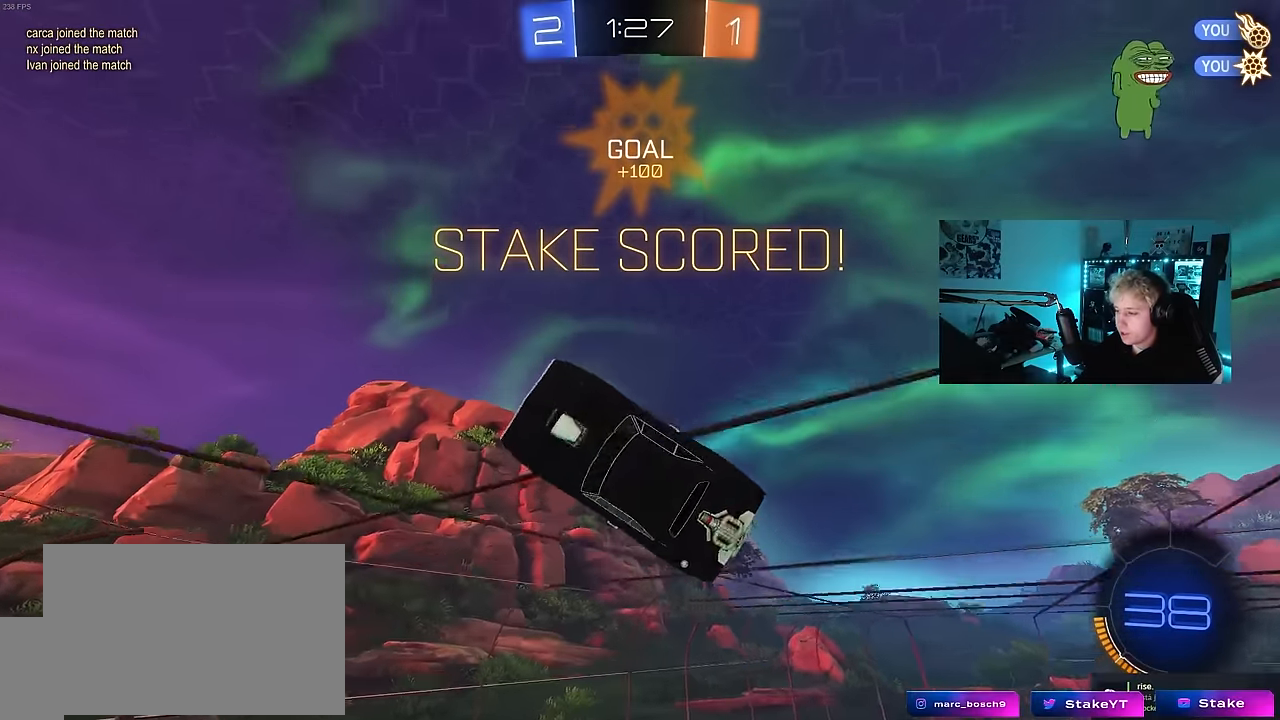
{"keys": ["a", "s"], "mouse": [], "mouse_move": "still", "events": [[183, "a", "up"], [183, "s", "up"], [233, "mouse_right", "down"], [233, "q", "up"], [333, "a", "down"], [333, "s", "down"], [417, "mouse_right", "up"]]}
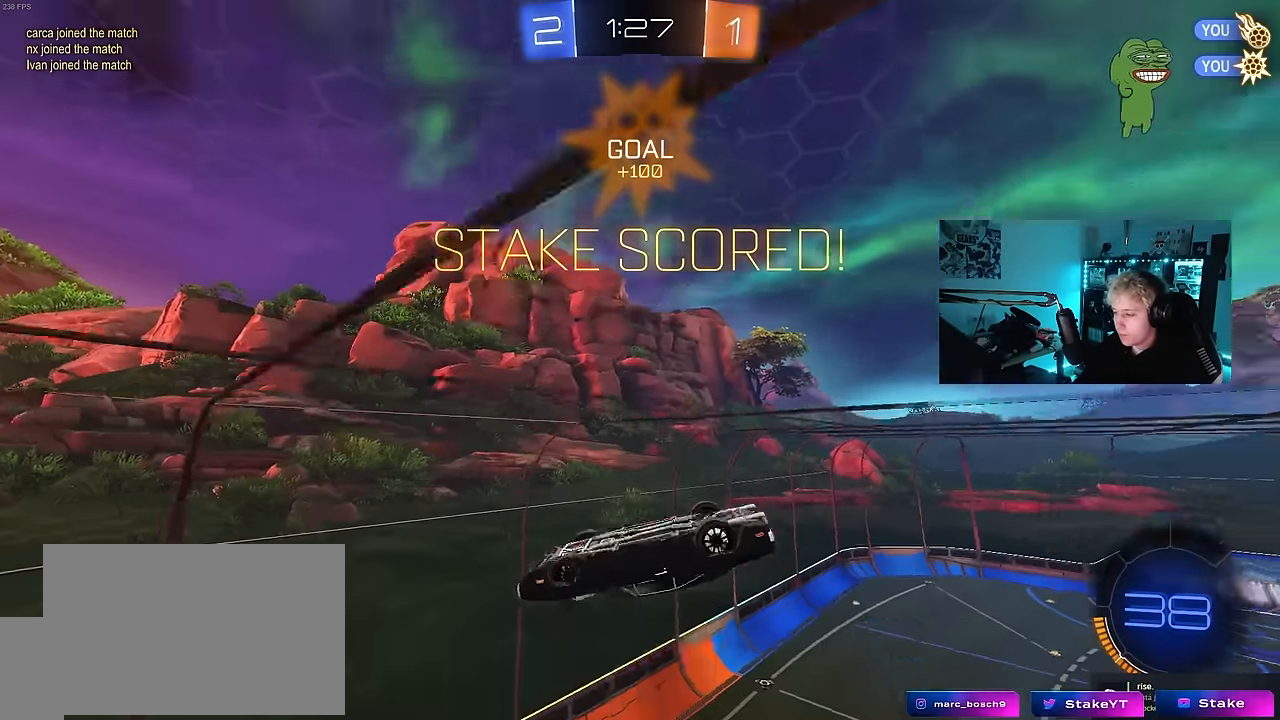
{"keys": ["d"], "mouse": ["left"], "mouse_move": "still", "events": [[67, "shift", "down"], [250, "mouse_left", "down"], [300, "shift", "up"], [433, "a", "up"], [433, "s", "up"], [483, "d", "down"]]}
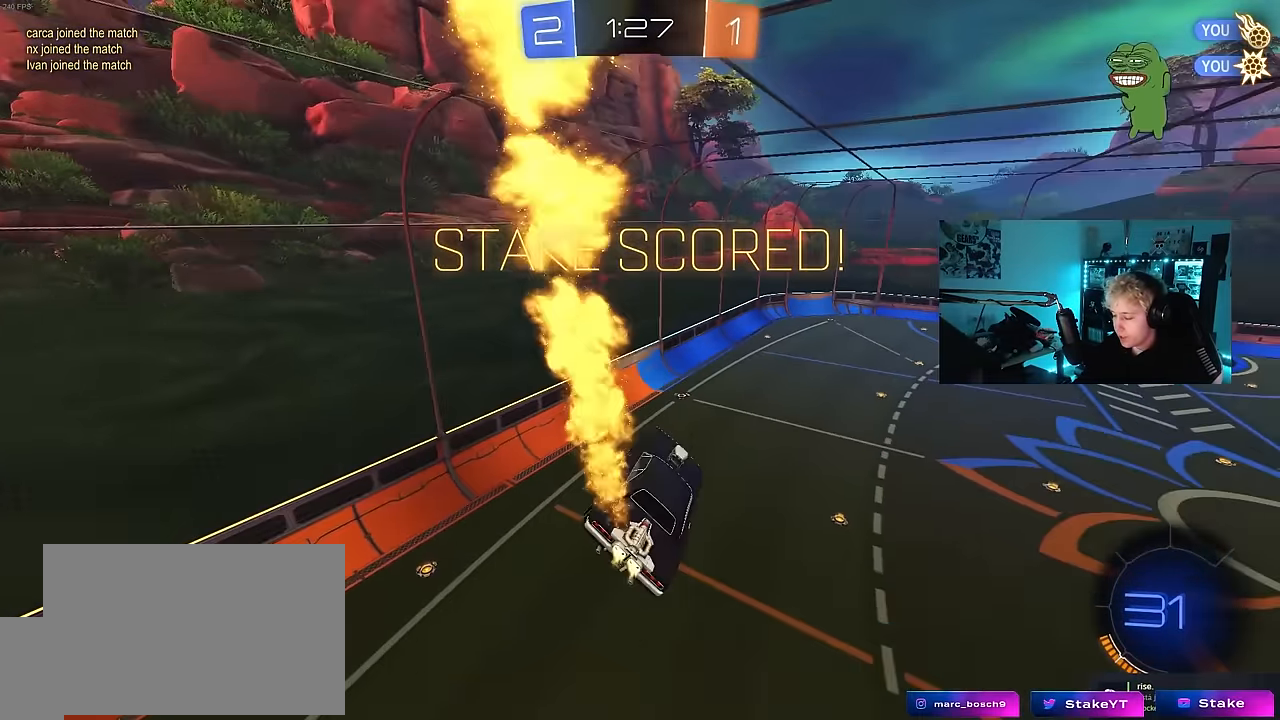
{"keys": ["d", "shift"], "mouse": ["left"], "mouse_move": "still", "events": [[33, "shift", "down"], [33, "w", "down"], [67, "mouse_right", "down"], [217, "s", "down"], [217, "w", "up"], [250, "mouse_right", "up"], [450, "s", "up"]]}